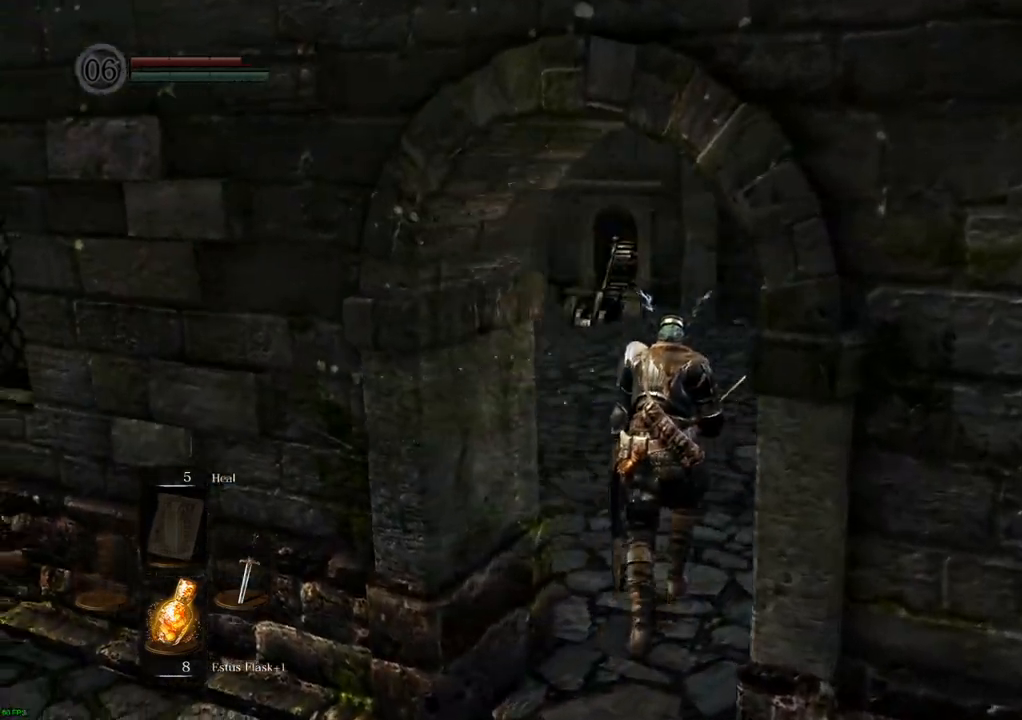
Gameplay with a controller (PlayStation layout); each line is a JSON object with the inputs held at the frame after it (dt_ms = milliseconds from this image to that frame). "events" lists button and stick changes between this image and that frame as [ms after this image, input, new state], when the widget could be followed in between. Not read: L3 R3.
{"dt_ms": 500, "buttons": [], "left_stick": "up", "right_stick": "center", "events": [[267, "right_stick", "up-left"], [450, "right_stick", "center"]]}
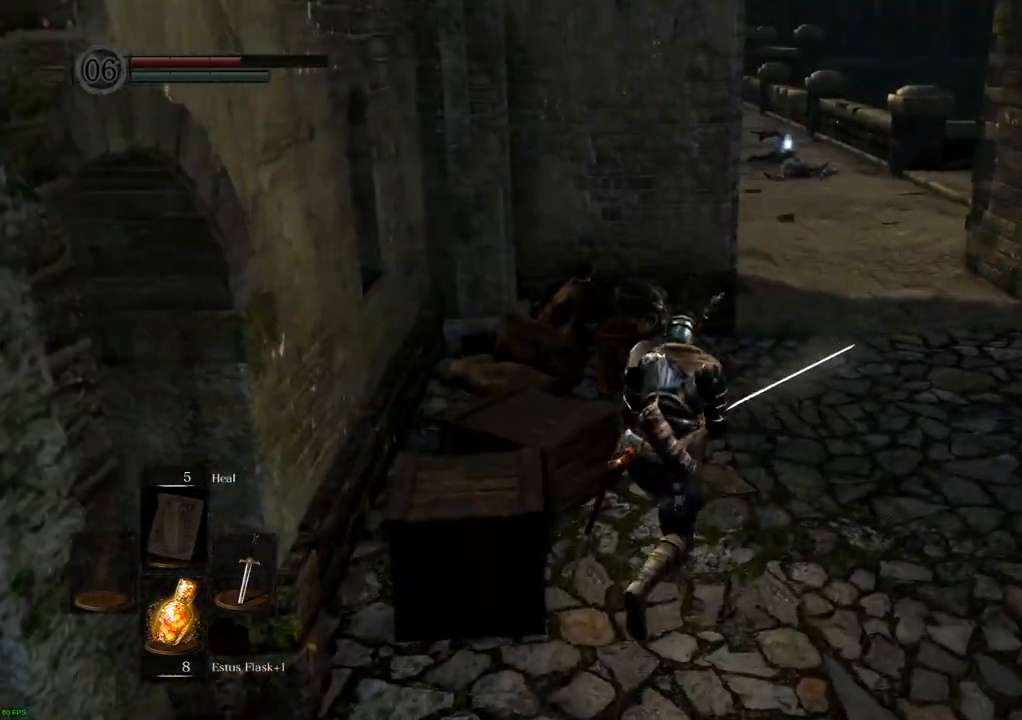
{"dt_ms": 500, "buttons": [], "left_stick": "up-right", "right_stick": "left", "events": [[350, "left_stick", "up-right"], [350, "right_stick", "left"]]}
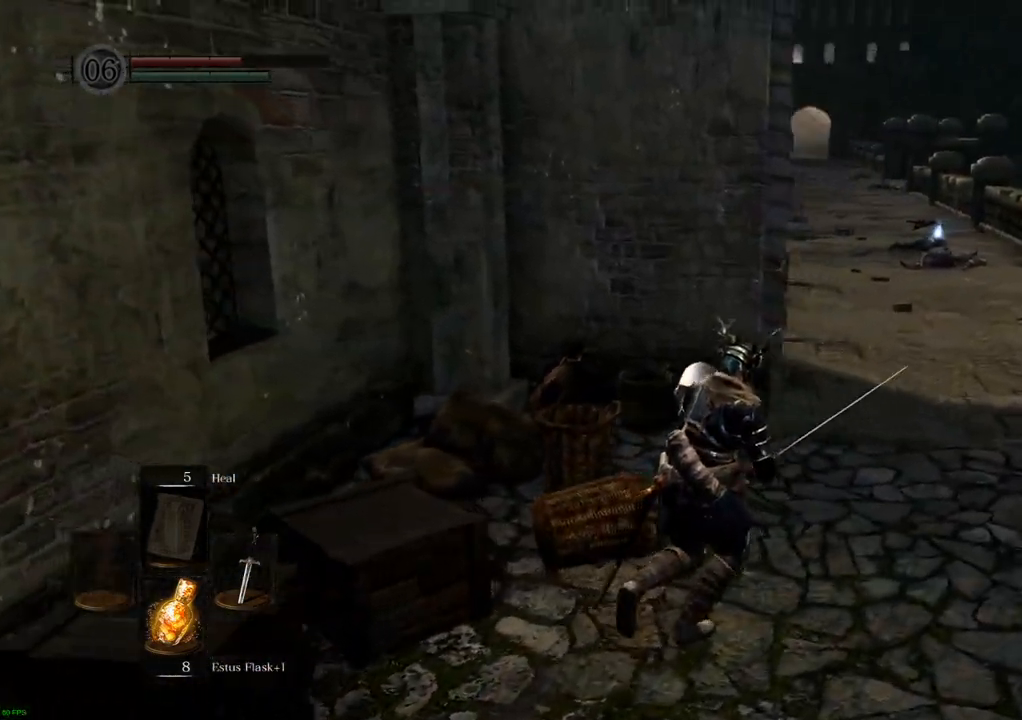
{"dt_ms": 500, "buttons": [], "left_stick": "up-right", "right_stick": "center", "events": [[67, "right_stick", "center"]]}
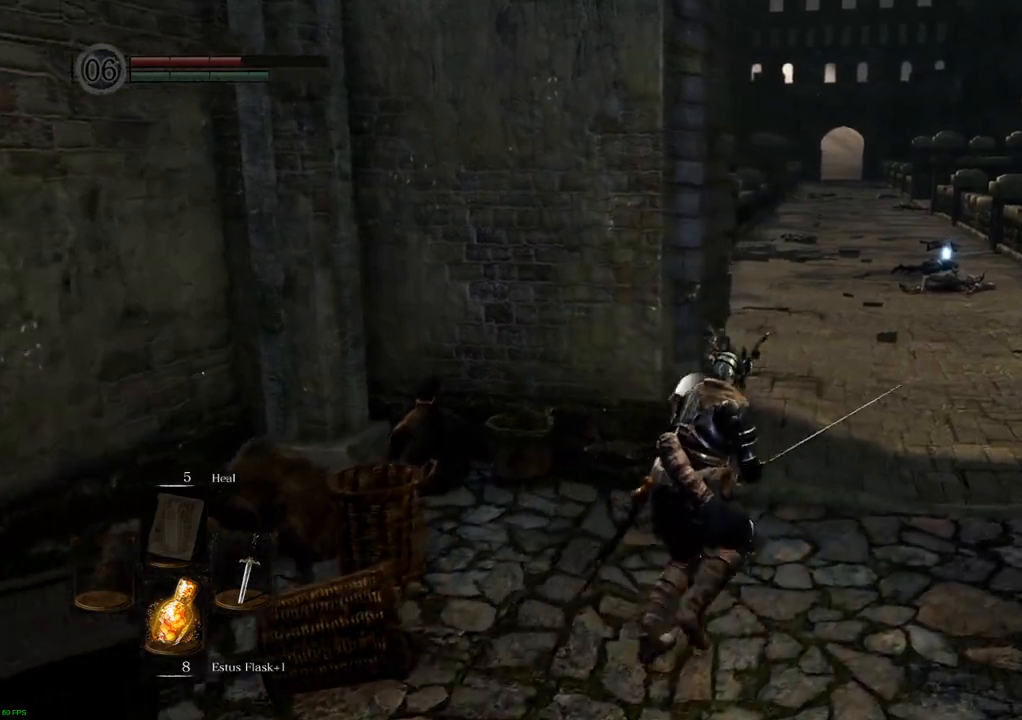
{"dt_ms": 500, "buttons": [], "left_stick": "up-right", "right_stick": "center", "events": [[300, "right_stick", "left"], [500, "right_stick", "center"]]}
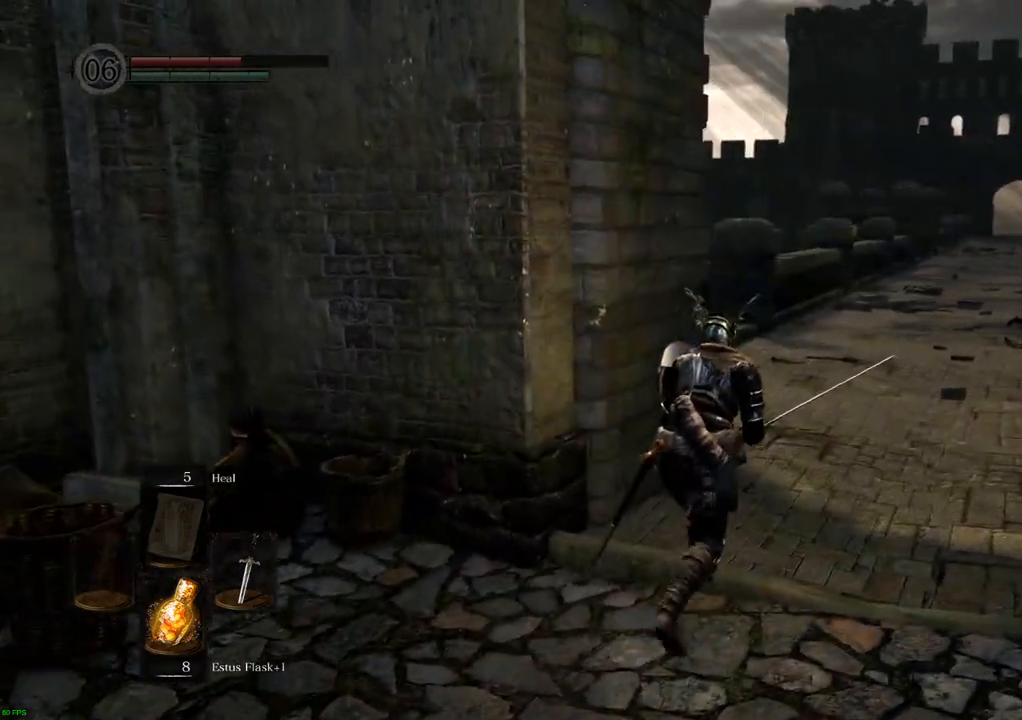
{"dt_ms": 500, "buttons": [], "left_stick": "up-right", "right_stick": "center", "events": [[167, "right_stick", "left"], [433, "right_stick", "center"]]}
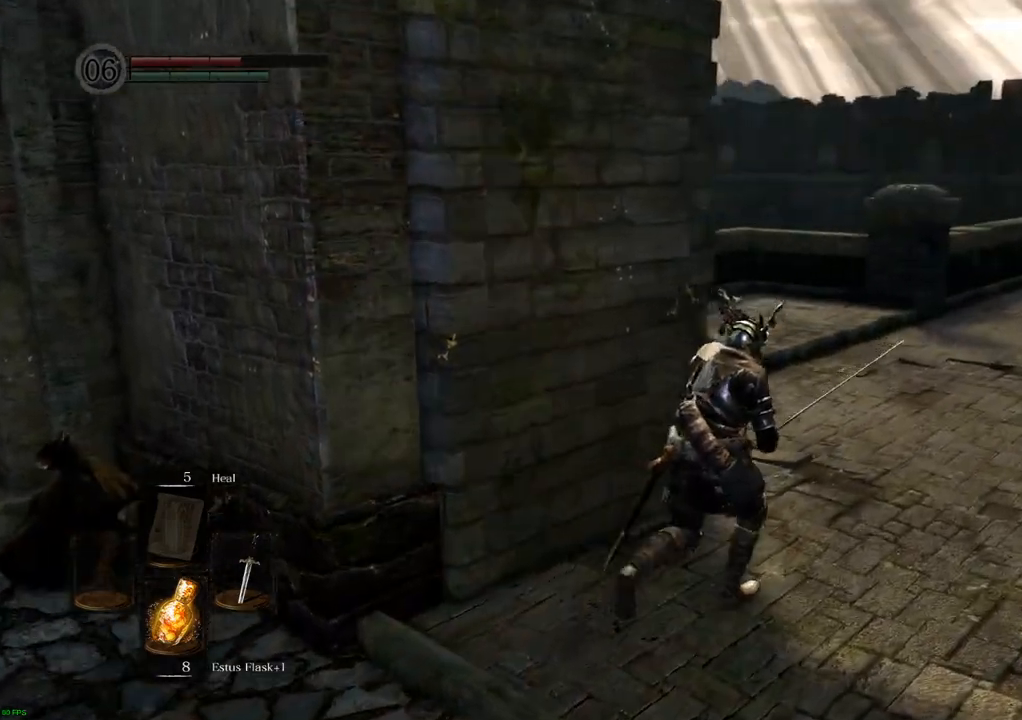
{"dt_ms": 500, "buttons": [], "left_stick": "right", "right_stick": "center", "events": [[133, "left_stick", "right"], [133, "right_stick", "left"], [383, "right_stick", "center"]]}
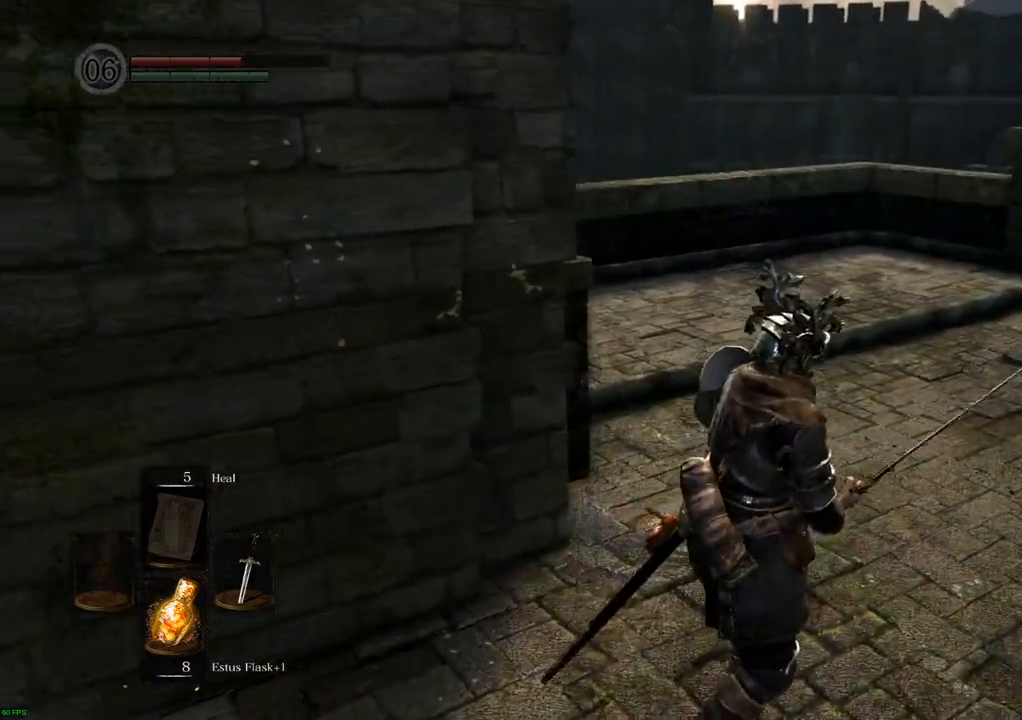
{"dt_ms": 500, "buttons": [], "left_stick": "up-right", "right_stick": "right", "events": [[100, "left_stick", "up-right"], [267, "right_stick", "right"]]}
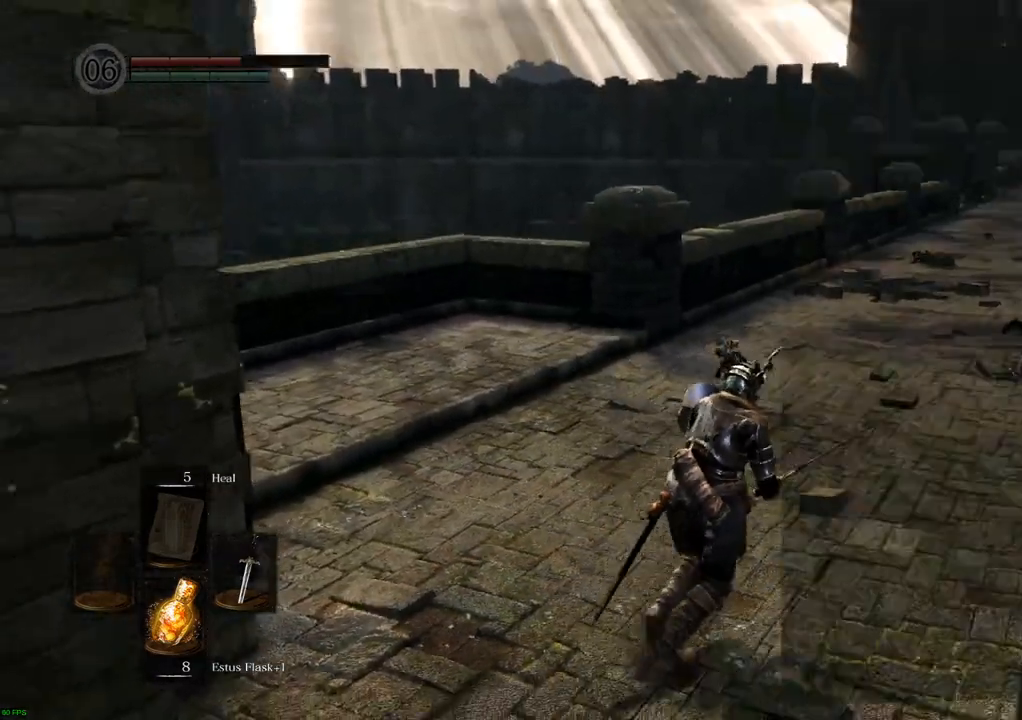
{"dt_ms": 500, "buttons": [], "left_stick": "up", "right_stick": "center", "events": [[250, "left_stick", "up"], [283, "right_stick", "center"]]}
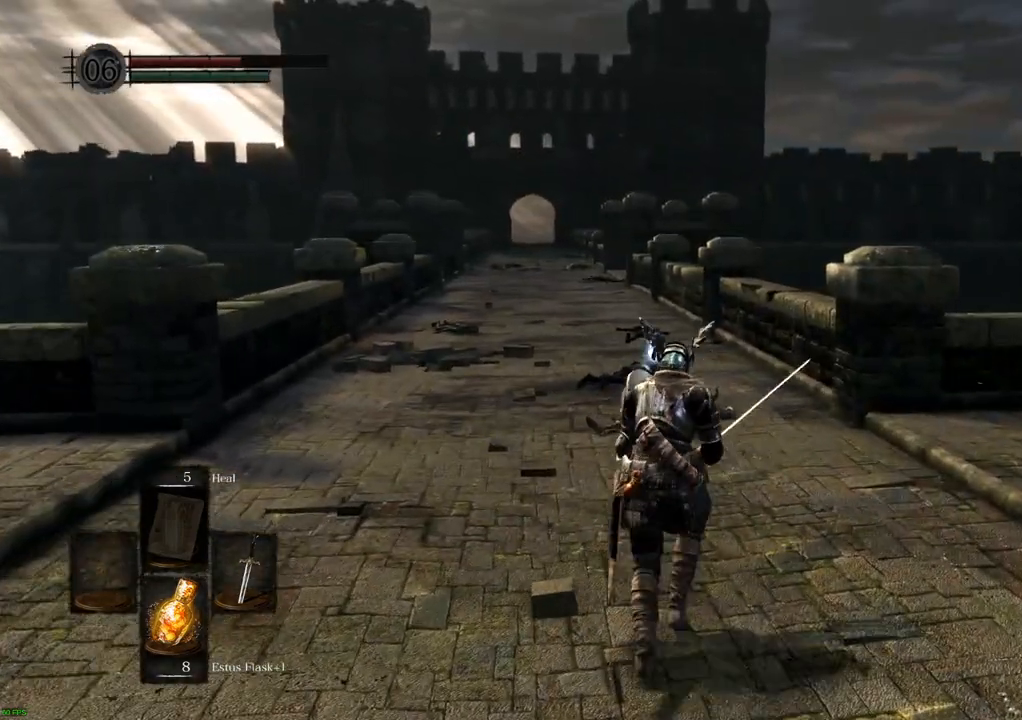
{"dt_ms": 500, "buttons": [], "left_stick": "up", "right_stick": "center", "events": []}
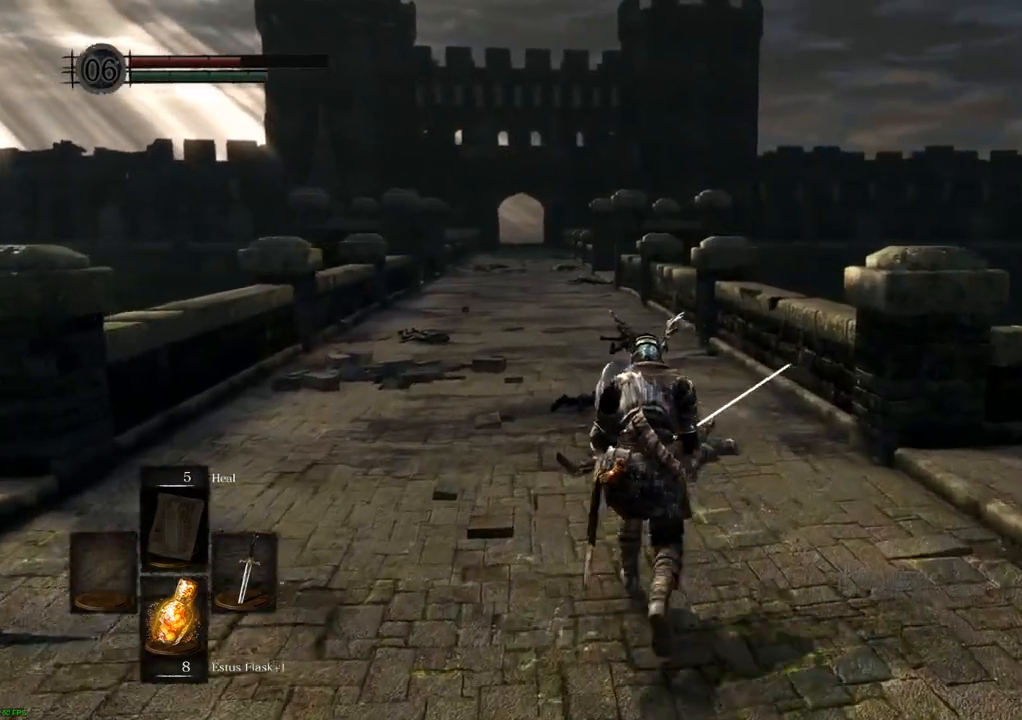
{"dt_ms": 500, "buttons": [], "left_stick": "up", "right_stick": "center", "events": []}
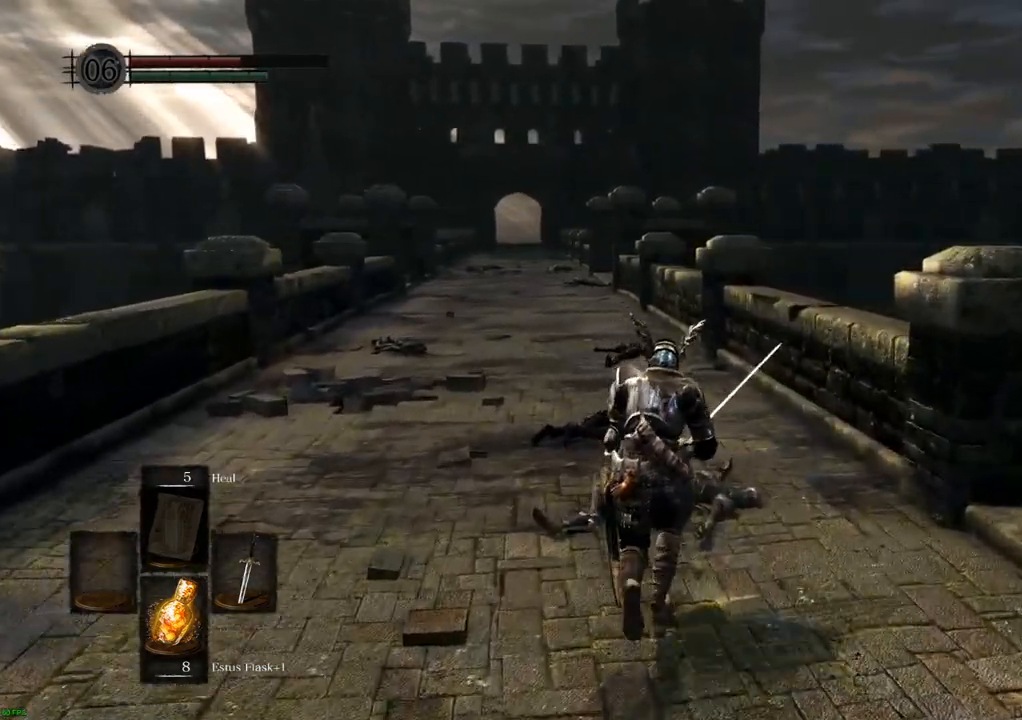
{"dt_ms": 500, "buttons": [], "left_stick": "up", "right_stick": "right", "events": [[133, "left_stick", "up-left"], [367, "right_stick", "right"], [467, "left_stick", "up"]]}
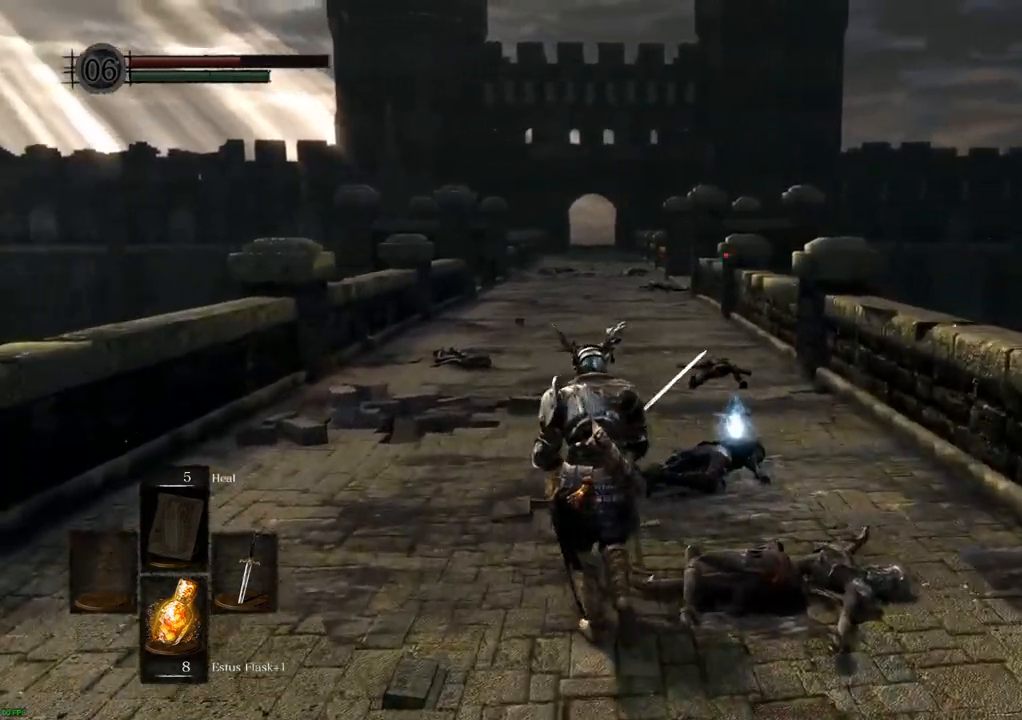
{"dt_ms": 500, "buttons": [], "left_stick": "up", "right_stick": "right", "events": []}
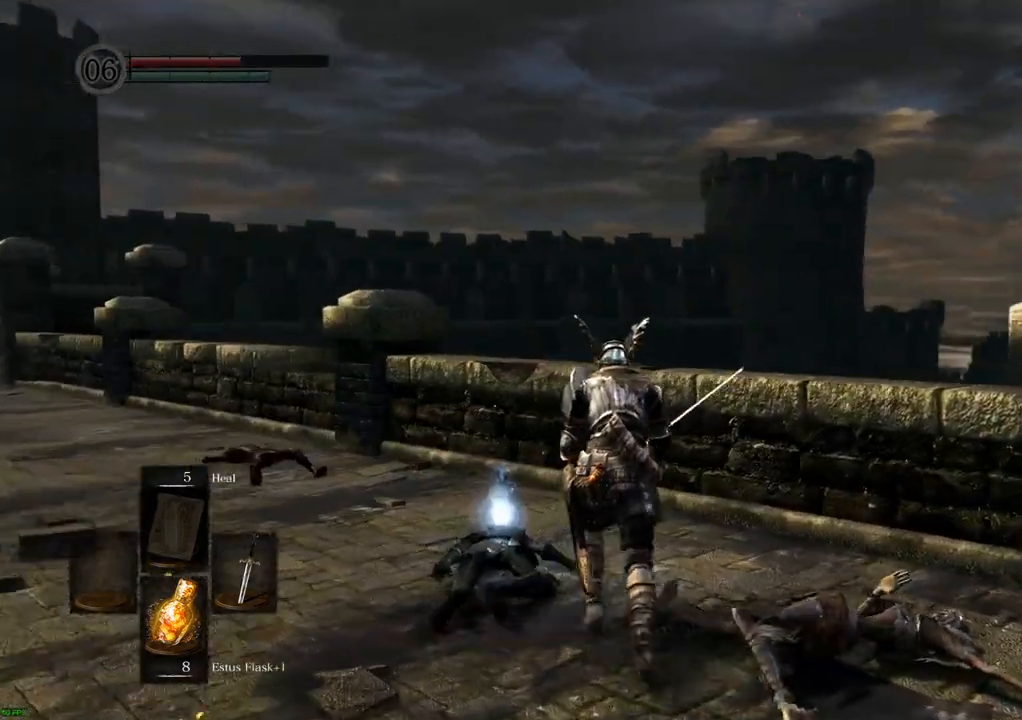
{"dt_ms": 500, "buttons": [], "left_stick": "center", "right_stick": "center", "events": [[50, "right_stick", "center"], [250, "CROSS", "down"], [283, "left_stick", "center"], [300, "CROSS", "up"]]}
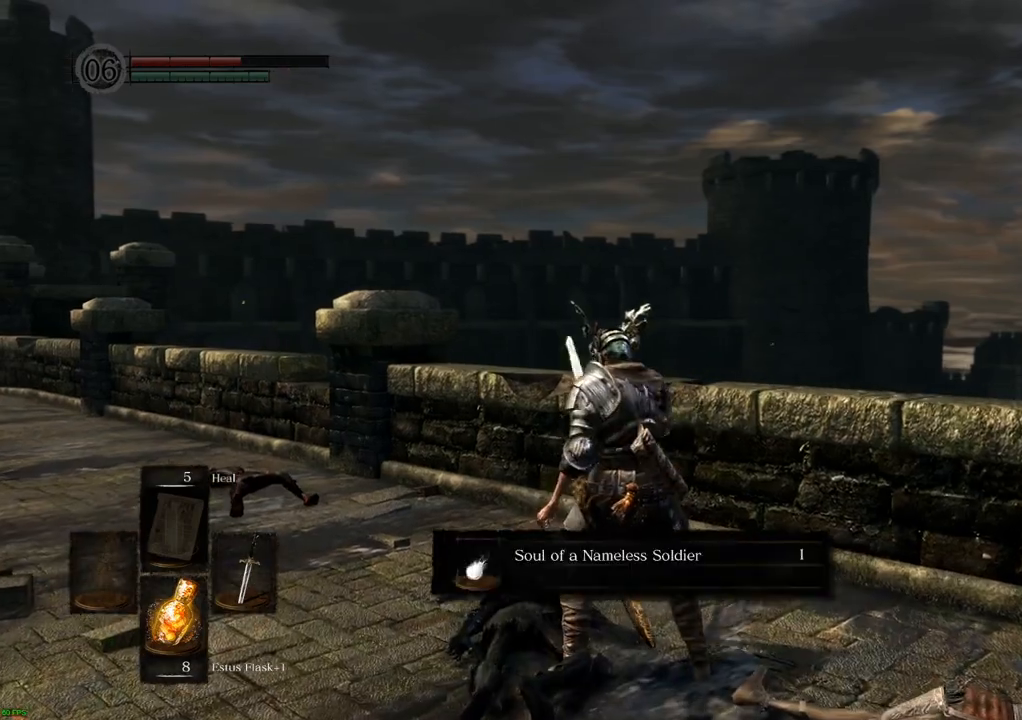
{"dt_ms": 500, "buttons": [], "left_stick": "center", "right_stick": "center", "events": [[300, "CROSS", "down"], [383, "CROSS", "up"]]}
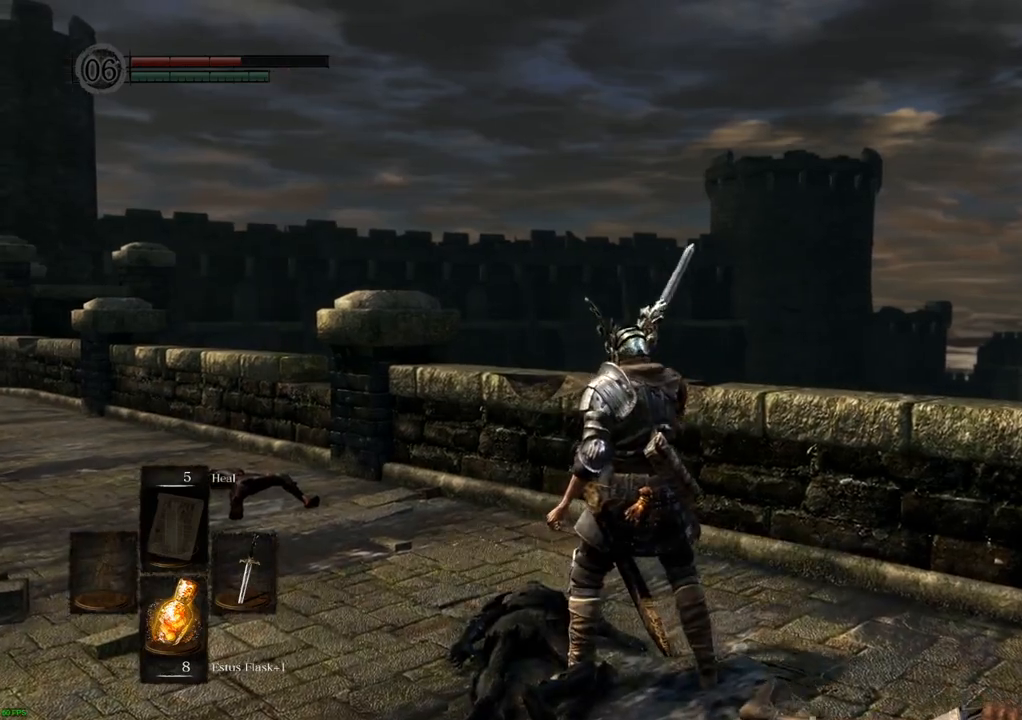
{"dt_ms": 500, "buttons": [], "left_stick": "down-right", "right_stick": "right", "events": [[150, "left_stick", "right"], [217, "right_stick", "right"], [267, "left_stick", "down-right"]]}
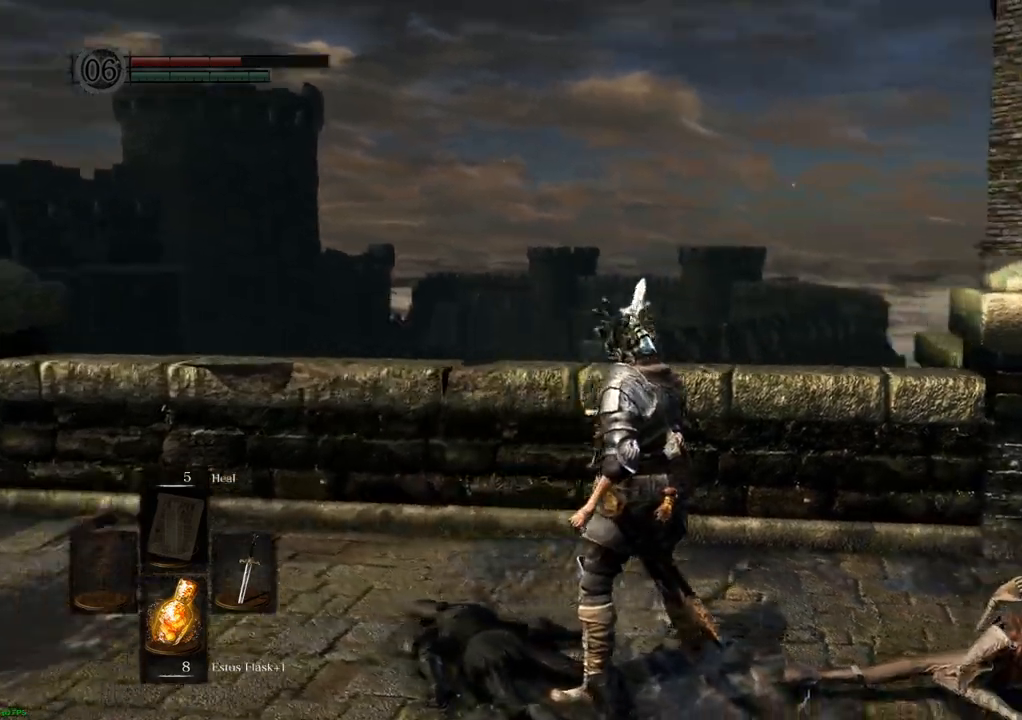
{"dt_ms": 500, "buttons": [], "left_stick": "up-right", "right_stick": "center", "events": [[217, "left_stick", "right"], [433, "left_stick", "up-right"], [450, "right_stick", "center"]]}
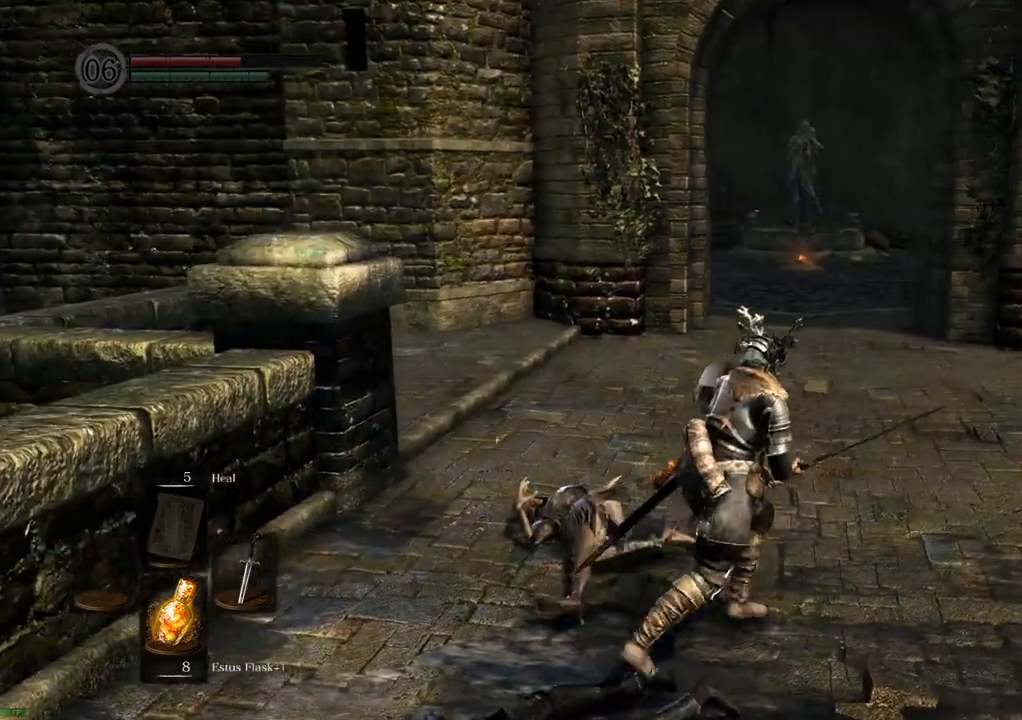
{"dt_ms": 1000, "buttons": [], "left_stick": "up-right", "right_stick": "center"}
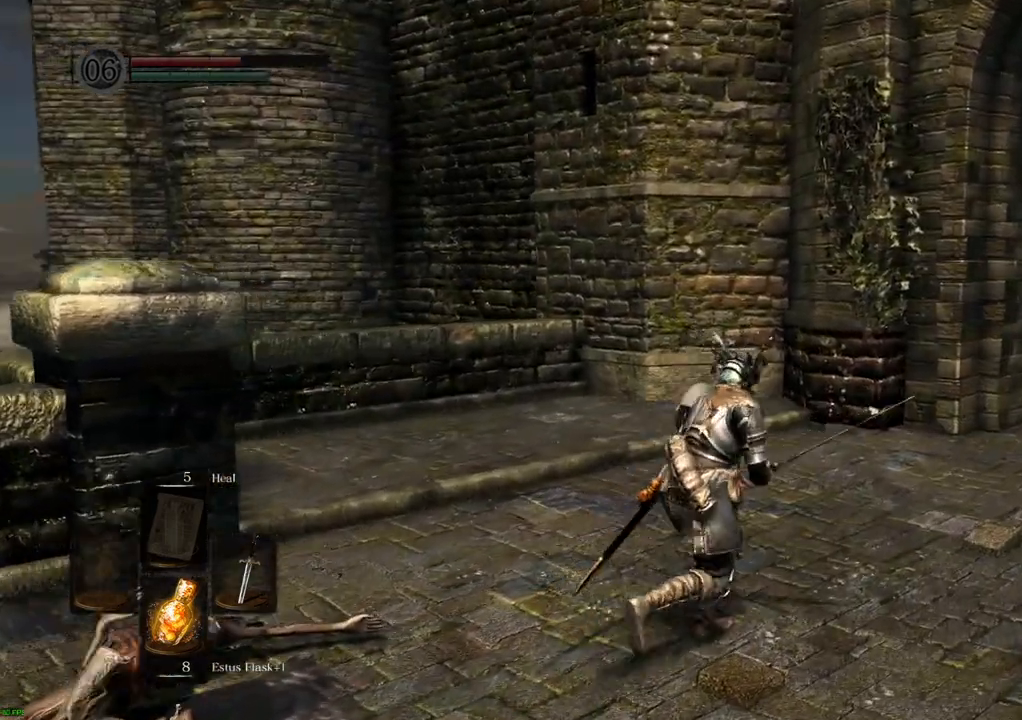
{"dt_ms": 500, "buttons": [], "left_stick": "up-right", "right_stick": "center", "events": [[117, "right_stick", "left"], [367, "right_stick", "center"]]}
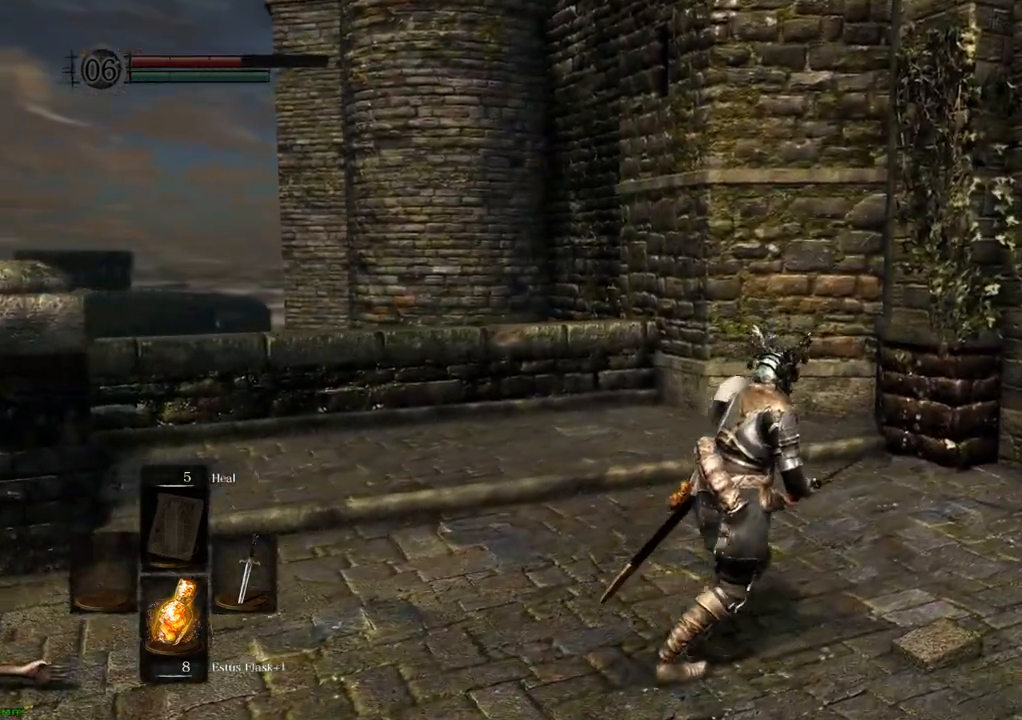
{"dt_ms": 500, "buttons": [], "left_stick": "right", "right_stick": "center", "events": [[150, "left_stick", "right"]]}
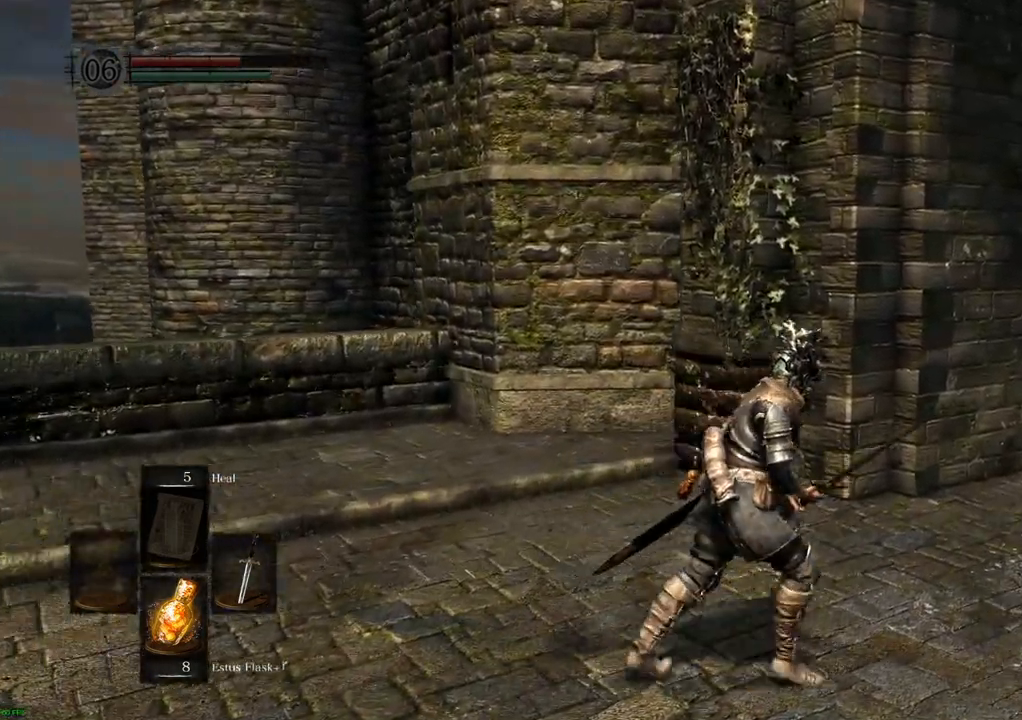
{"dt_ms": 500, "buttons": [], "left_stick": "up", "right_stick": "right", "events": [[83, "left_stick", "up-right"], [317, "right_stick", "right"], [367, "left_stick", "up"]]}
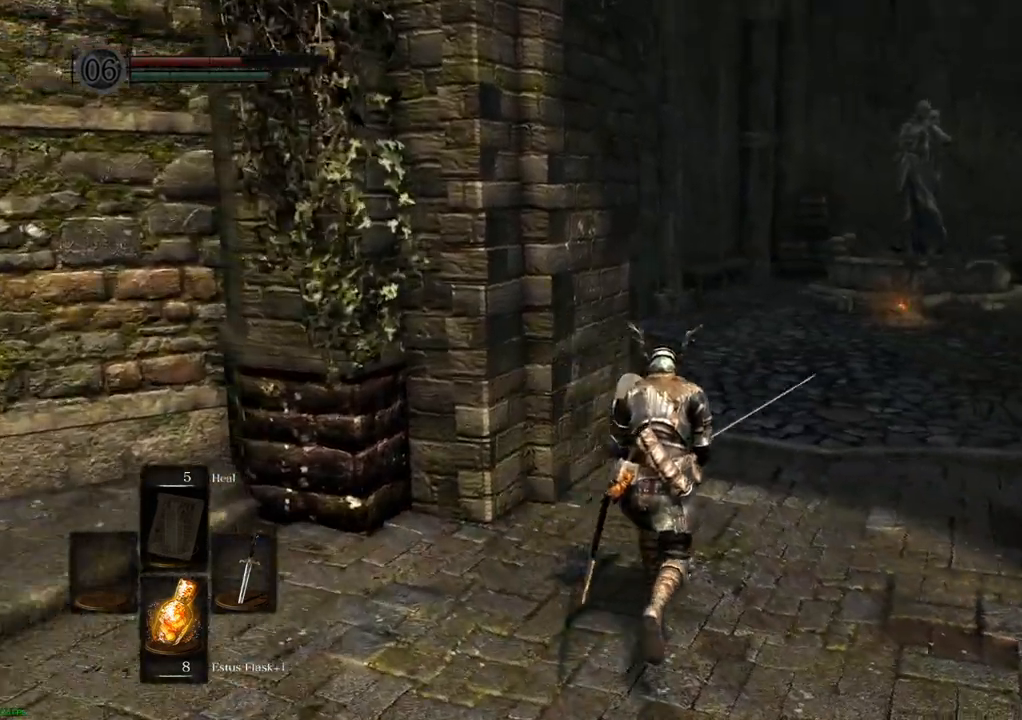
{"dt_ms": 500, "buttons": [], "left_stick": "up", "right_stick": "center", "events": [[150, "right_stick", "center"]]}
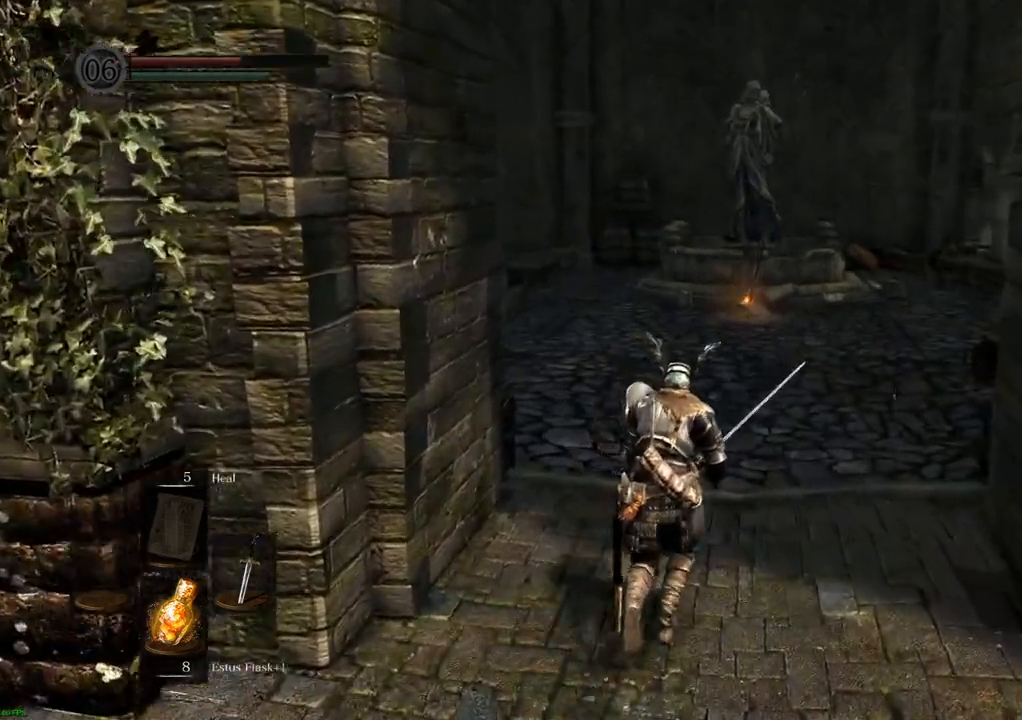
{"dt_ms": 500, "buttons": [], "left_stick": "up", "right_stick": "center", "events": []}
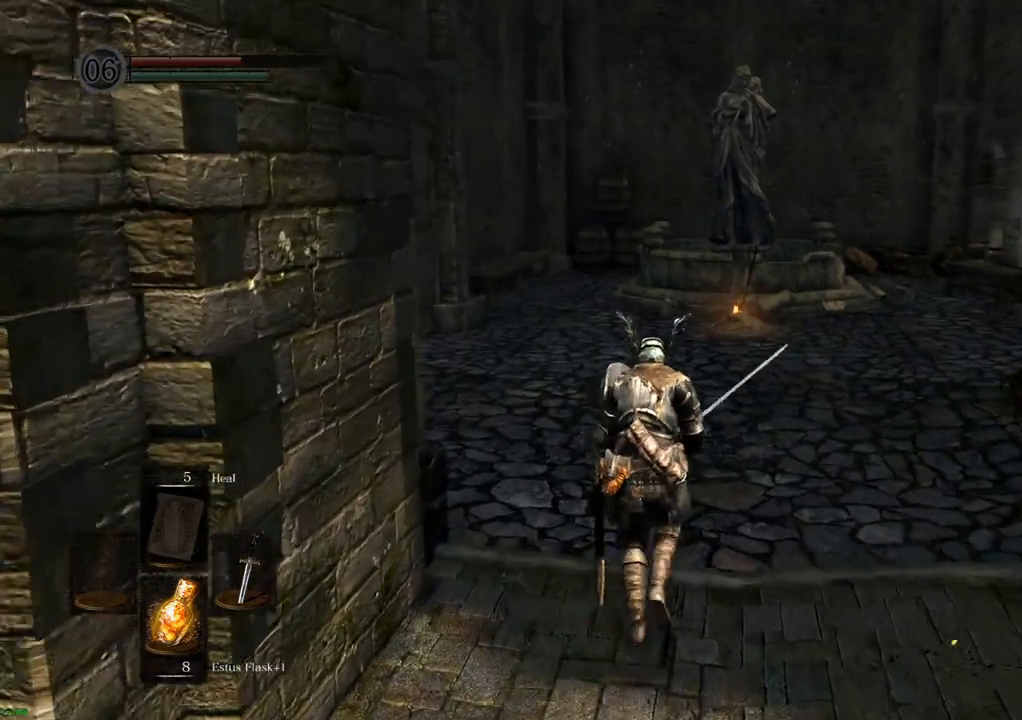
{"dt_ms": 500, "buttons": [], "left_stick": "up", "right_stick": "center", "events": []}
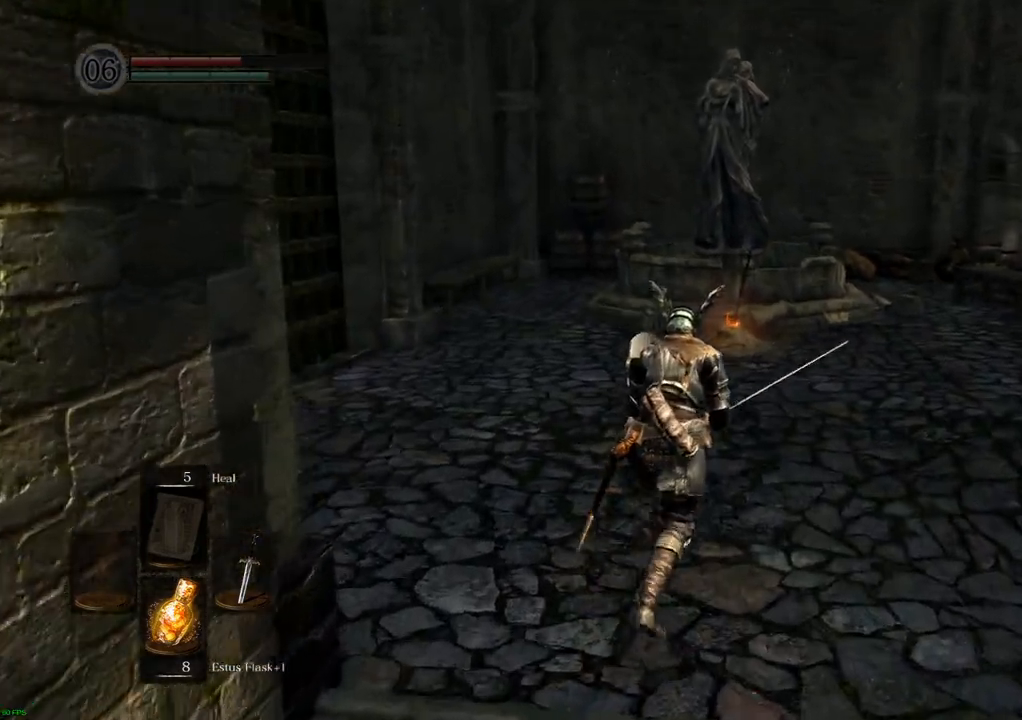
{"dt_ms": 500, "buttons": [], "left_stick": "up", "right_stick": "center", "events": []}
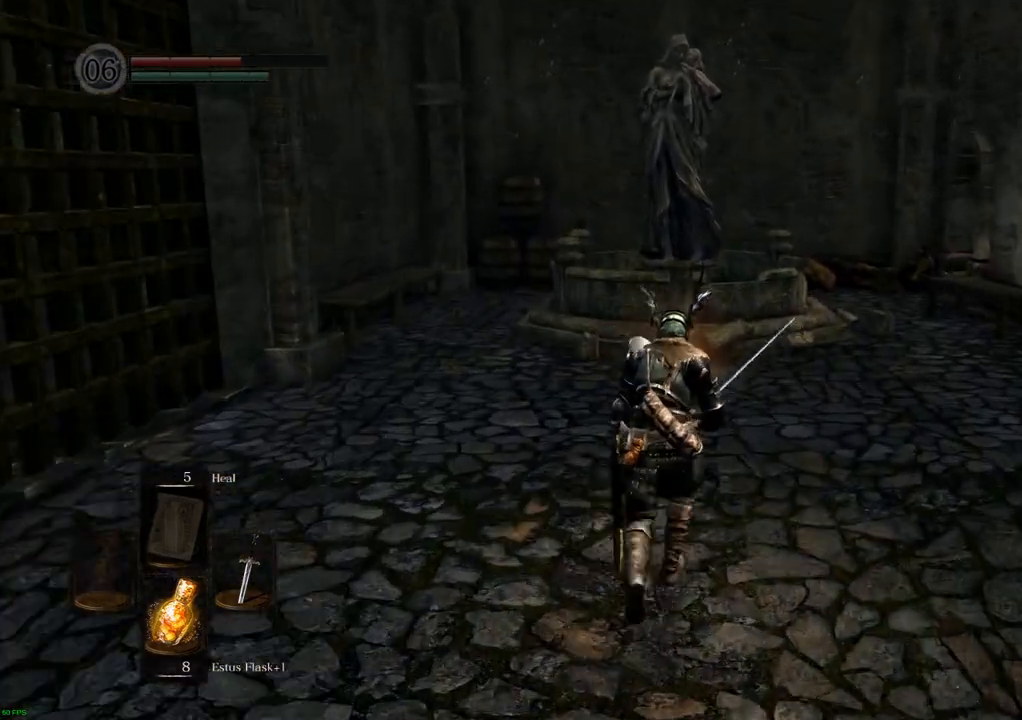
{"dt_ms": 500, "buttons": [], "left_stick": "up", "right_stick": "center", "events": []}
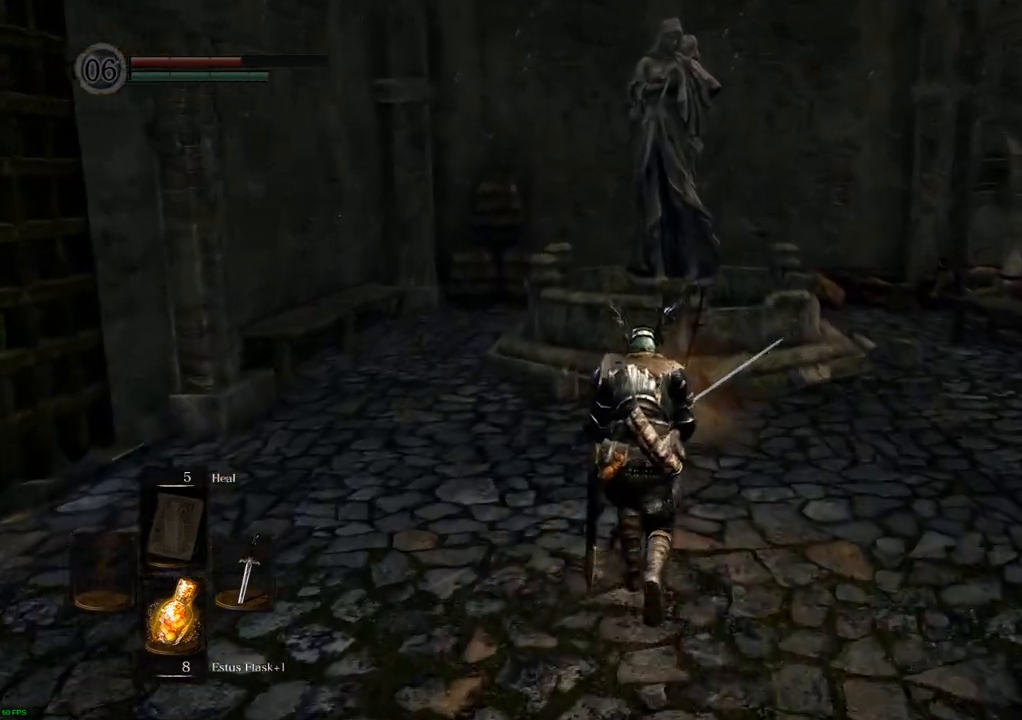
{"dt_ms": 500, "buttons": [], "left_stick": "up", "right_stick": "center", "events": []}
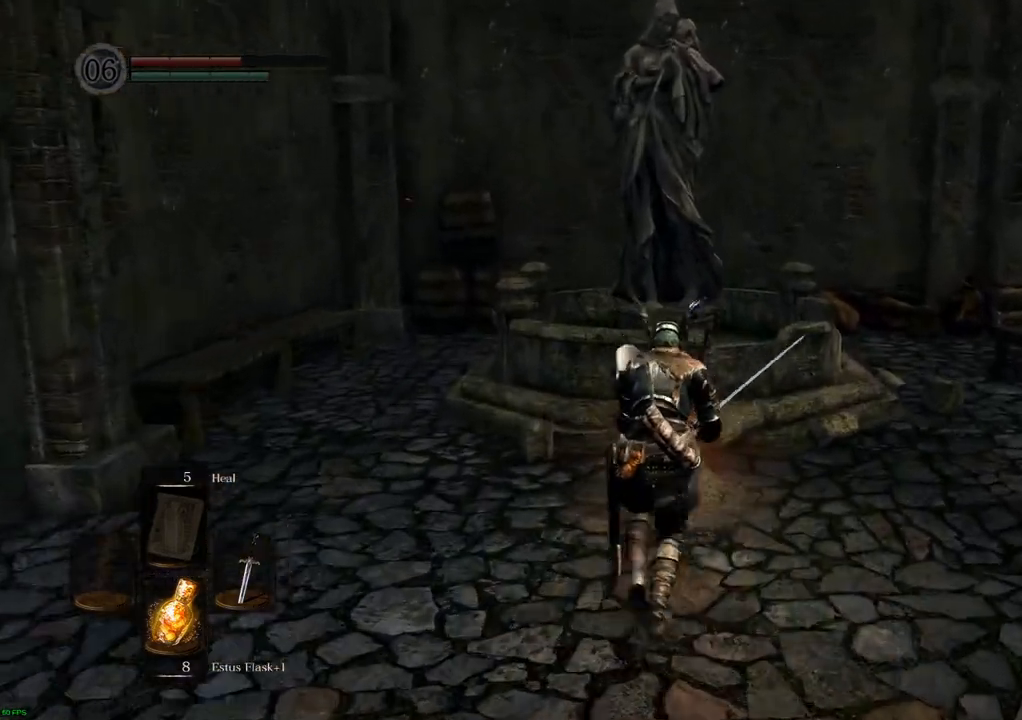
{"dt_ms": 500, "buttons": [], "left_stick": "center", "right_stick": "center", "events": [[217, "left_stick", "center"], [250, "CROSS", "down"], [333, "CROSS", "up"]]}
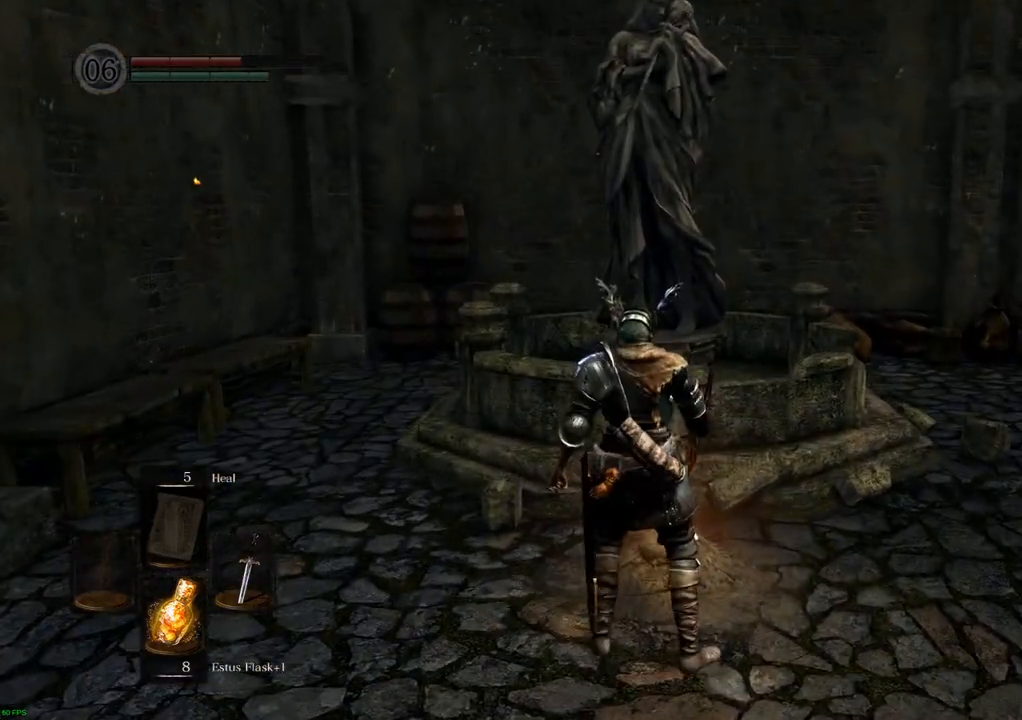
{"dt_ms": 500, "buttons": [], "left_stick": "center", "right_stick": "center", "events": []}